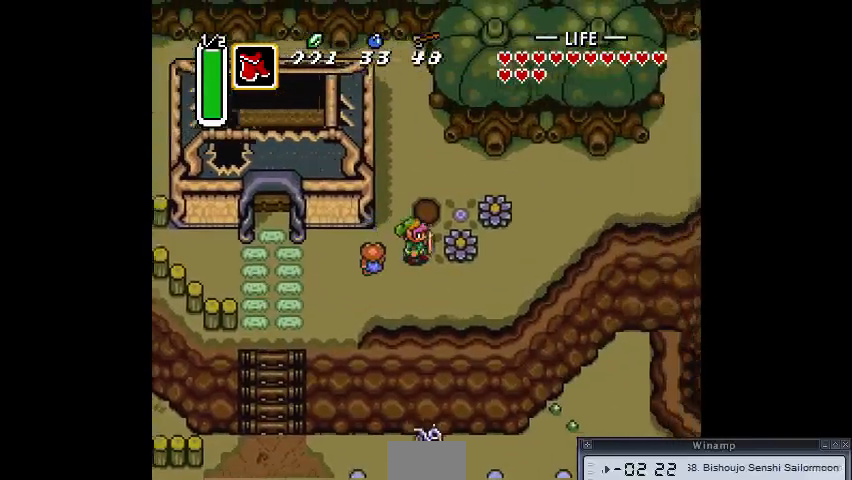
Gameplay with a controller (PlayStation layout); each line is a JSON object with the inputs held at the frame after it (dt_ms = milliseconds from this image to that frame). "events" lists button and stick changes between this image and that frame as [ms after this image, input, new state], when the widget could be followed in between. Not read: CIRCLE DPAD_DOWN DPAD_LEFT DPAD_RIGHT DPAD_UP L3 R3.
{"dt_ms": 500, "buttons": [], "events": [[67, "CROSS", "down"], [133, "CROSS", "up"]]}
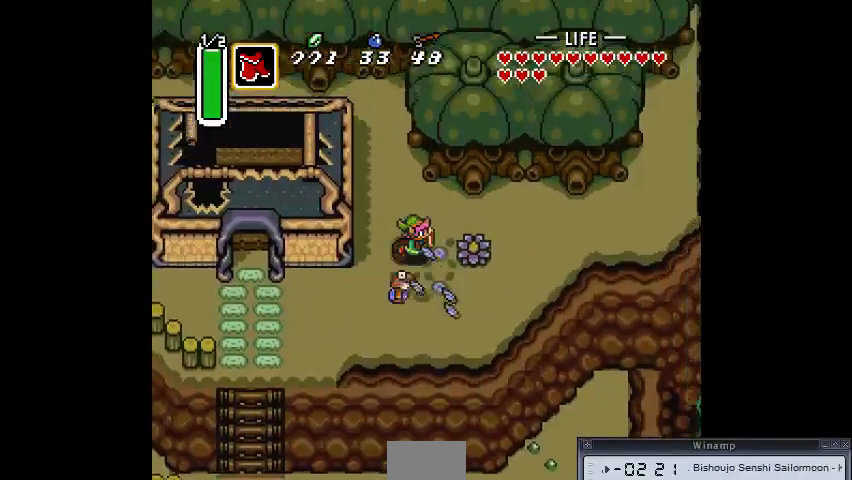
{"dt_ms": 500, "buttons": [], "events": [[167, "CROSS", "down"], [233, "CROSS", "up"]]}
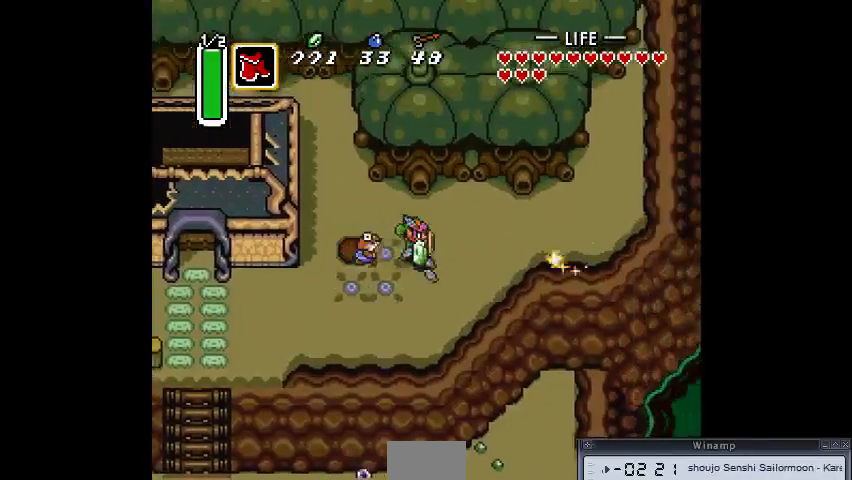
{"dt_ms": 500, "buttons": [], "events": []}
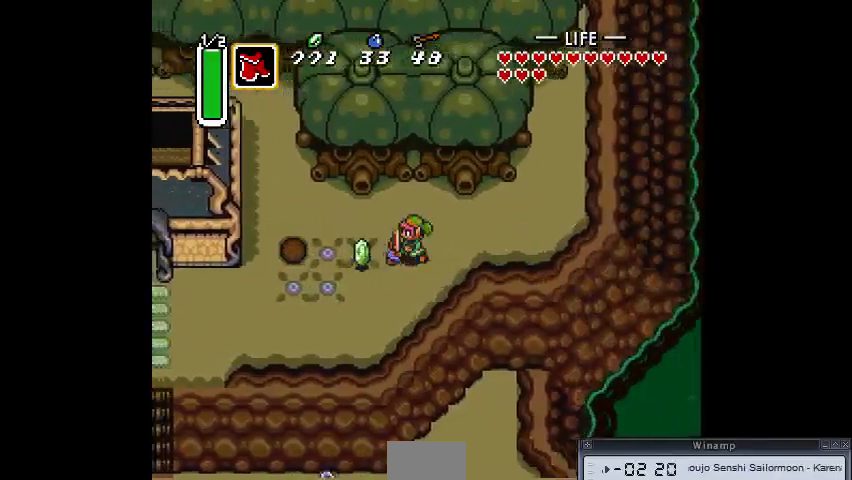
{"dt_ms": 500, "buttons": [], "events": []}
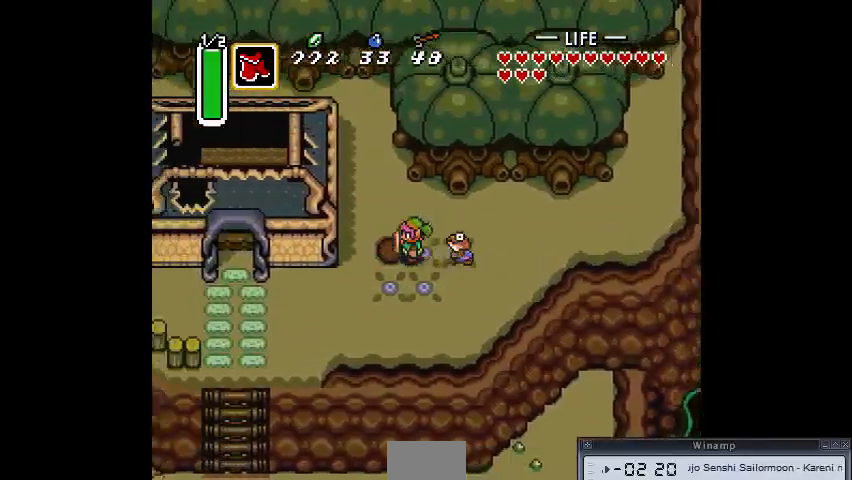
{"dt_ms": 1000, "buttons": []}
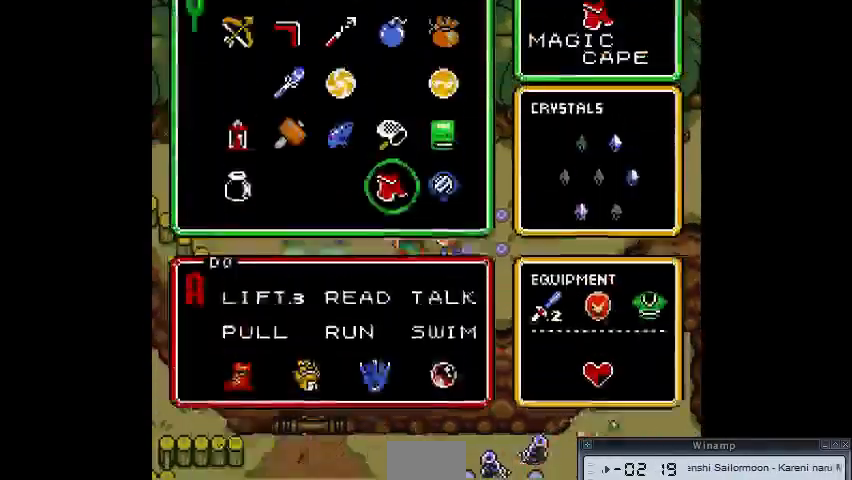
{"dt_ms": 500, "buttons": [], "events": []}
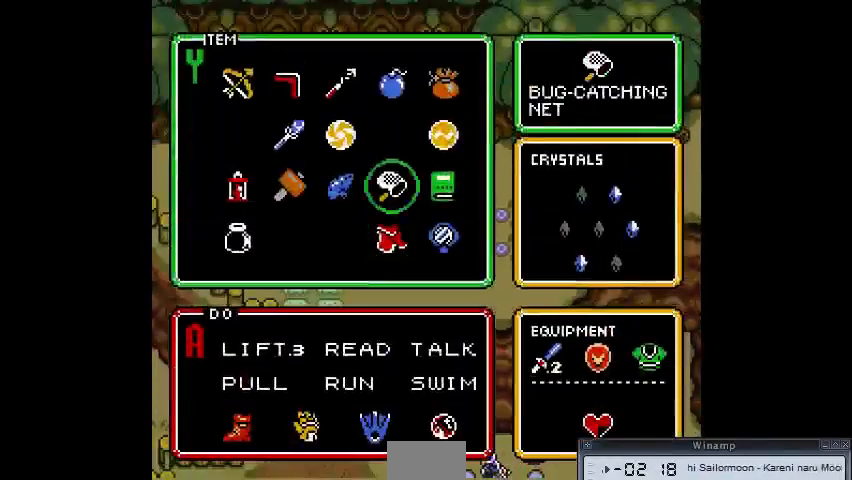
{"dt_ms": 500, "buttons": [], "events": []}
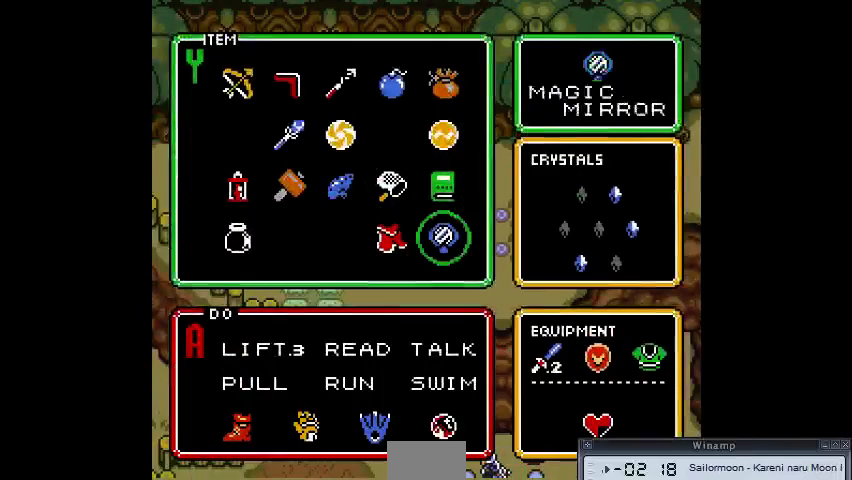
{"dt_ms": 500, "buttons": [], "events": []}
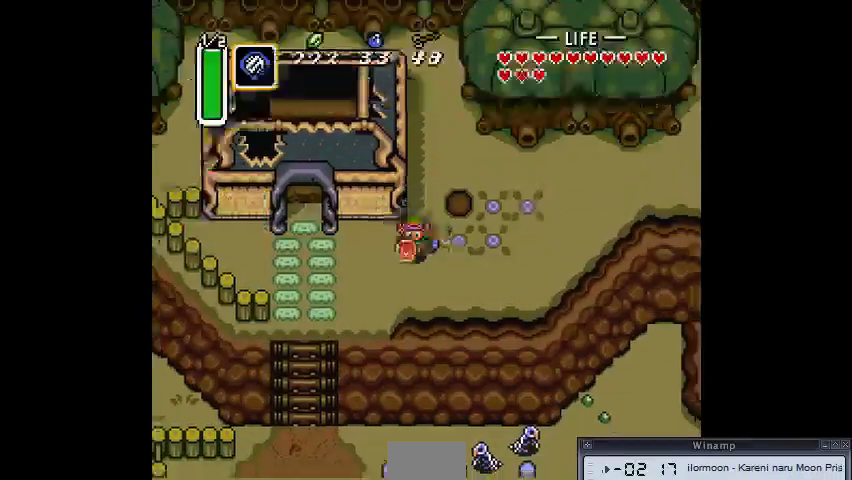
{"dt_ms": 500, "buttons": [], "events": []}
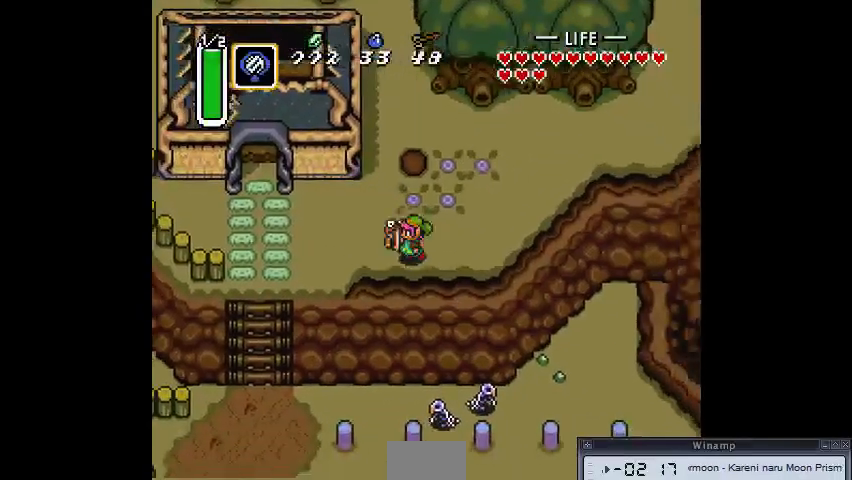
{"dt_ms": 500, "buttons": [], "events": [[67, "SQUARE", "down"], [133, "SQUARE", "up"]]}